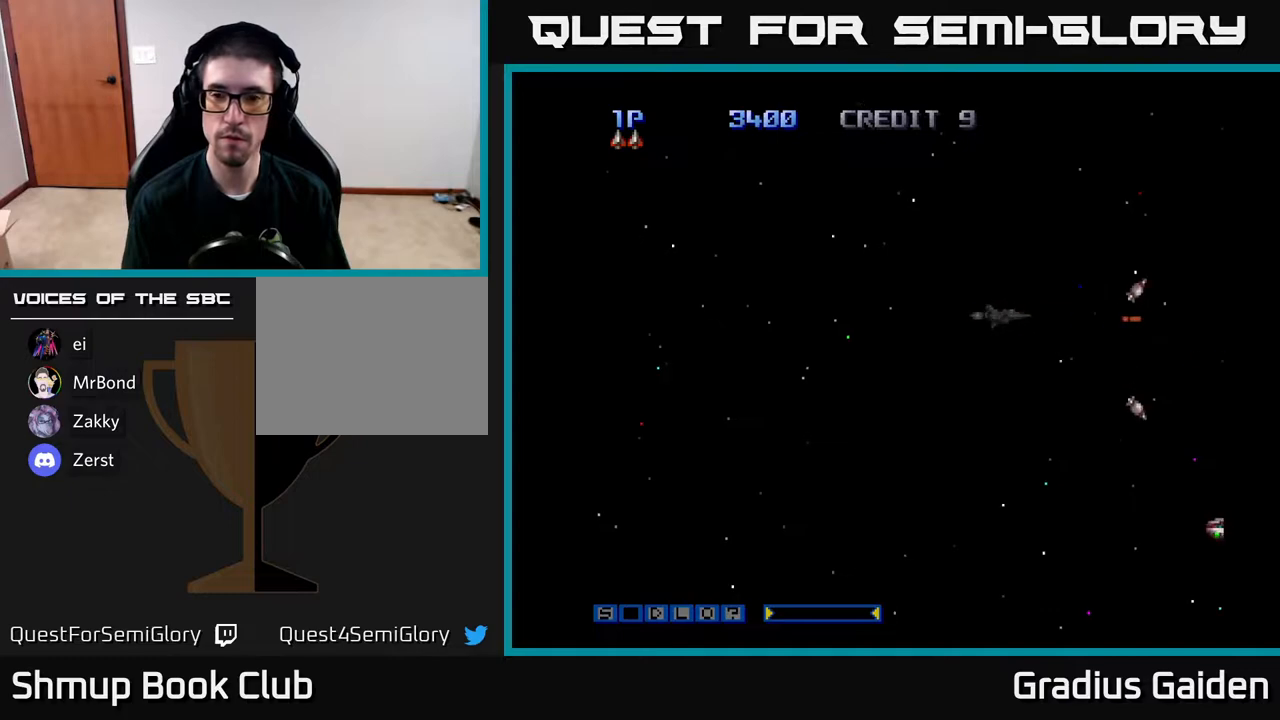
Gameplay with a controller (Xbox layout); each line is a JSON object with the inputs held at the frame after it. "events" lists button and stick changes between this image and that frame as [ms after this image, input, new state], when the widget could be followed in between. Not read: left_stick right_stick.
{"buttons": ["DPAD_DOWN"], "events": [[50, "A", "up"], [150, "A", "down"], [267, "A", "up"], [350, "A", "down"], [350, "DPAD_DOWN", "down"], [467, "A", "up"]]}
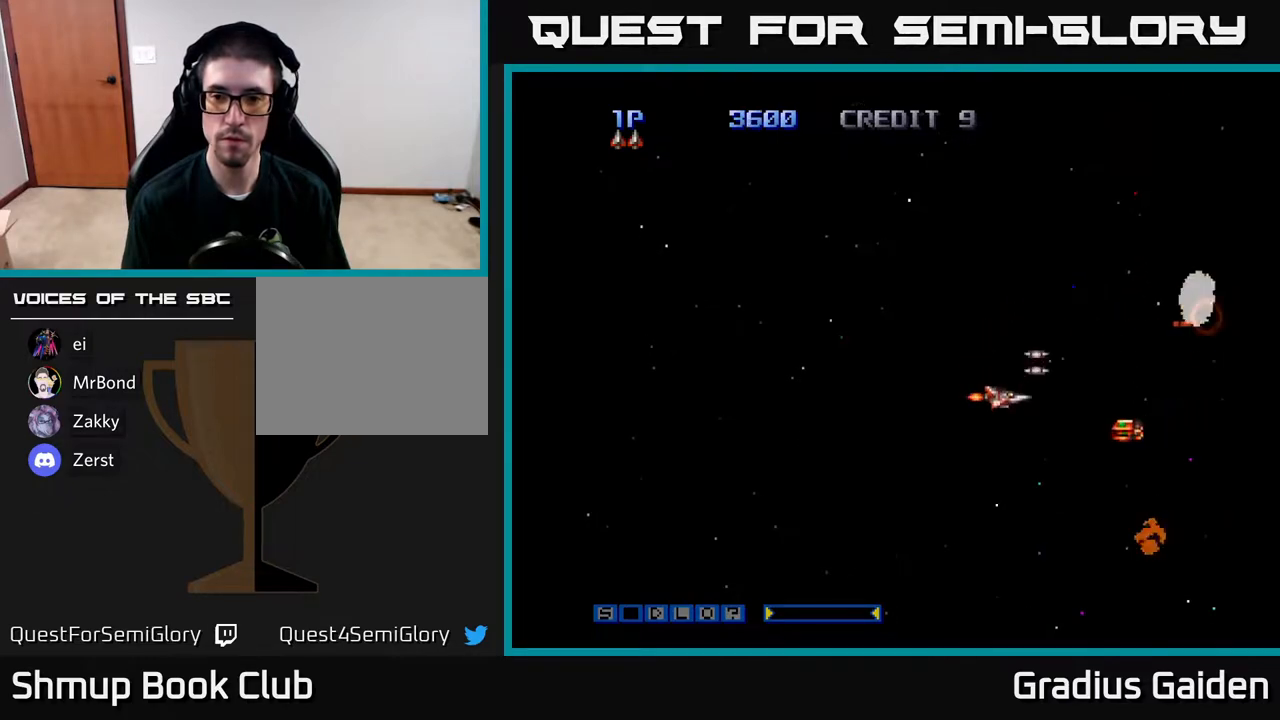
{"buttons": ["A", "DPAD_RIGHT"]}
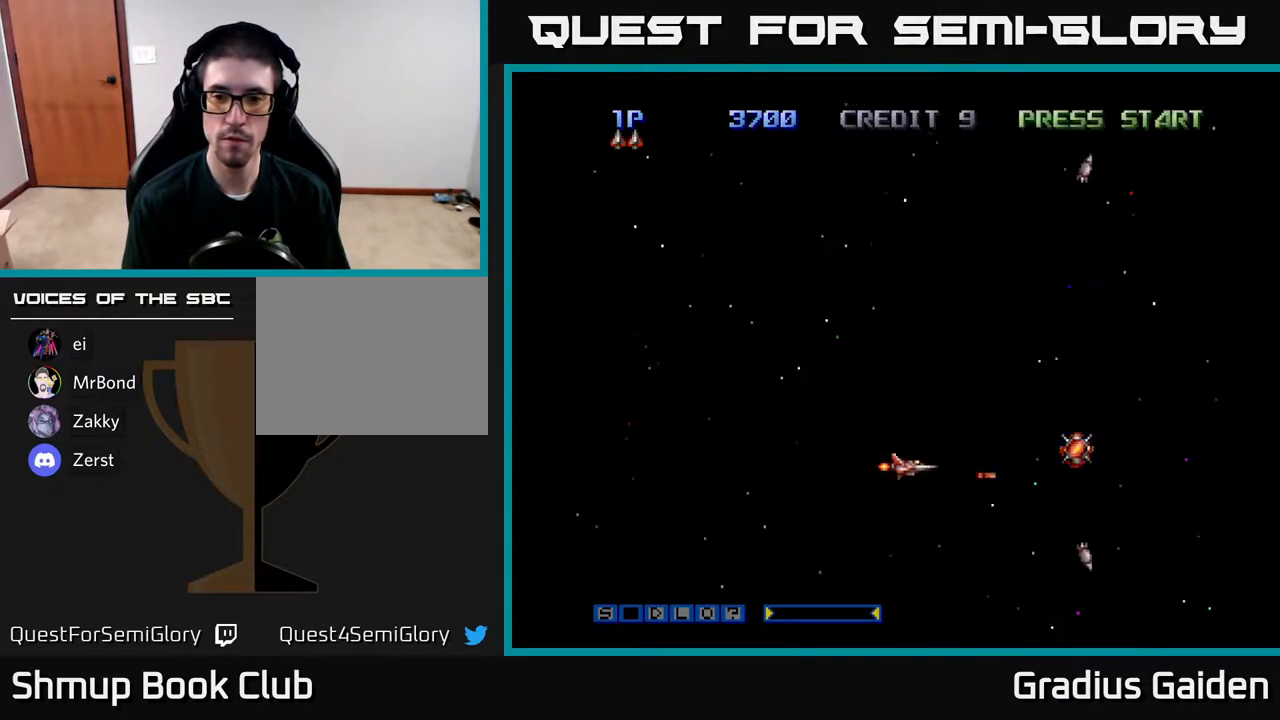
{"buttons": ["DPAD_UP", "DPAD_LEFT"], "events": [[50, "A", "up"], [117, "A", "down"], [233, "A", "up"], [350, "A", "down"], [383, "DPAD_UP", "down"], [400, "DPAD_RIGHT", "up"], [450, "A", "up"], [450, "DPAD_LEFT", "down"]]}
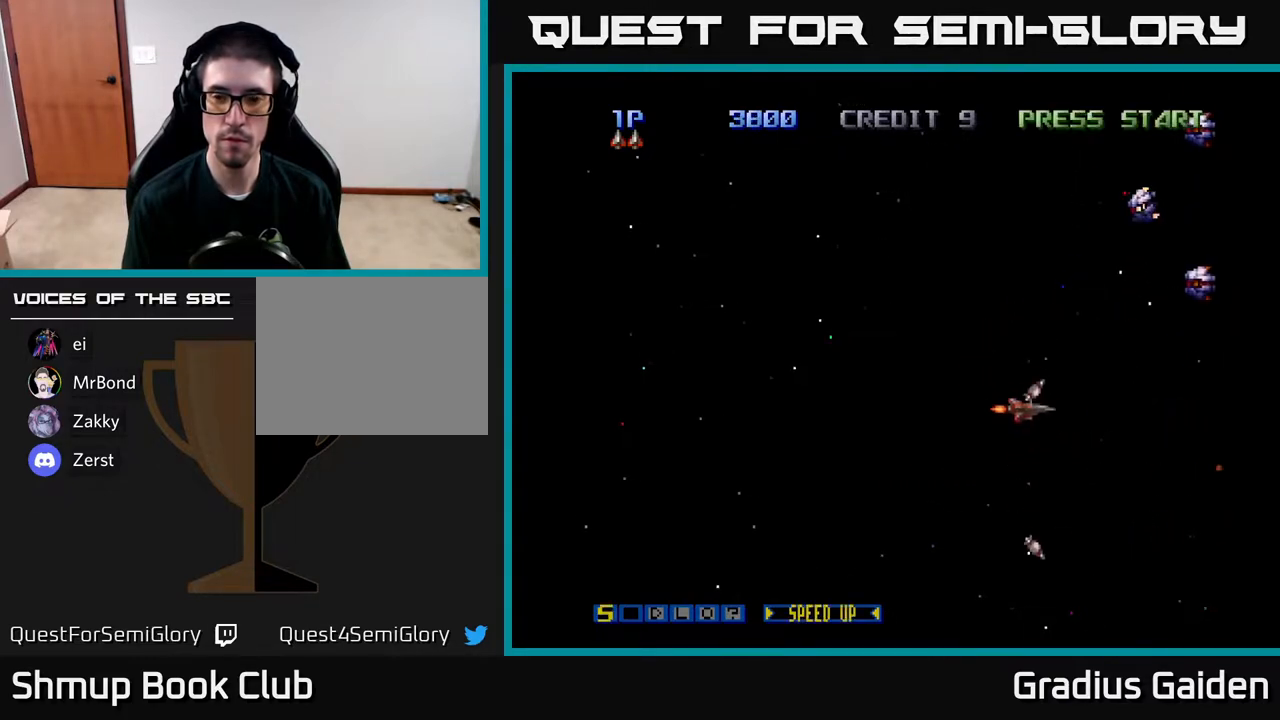
{"buttons": ["A", "DPAD_UP"], "events": [[33, "A", "down"], [167, "A", "up"], [250, "A", "down"], [283, "DPAD_LEFT", "up"], [383, "A", "up"], [433, "A", "down"]]}
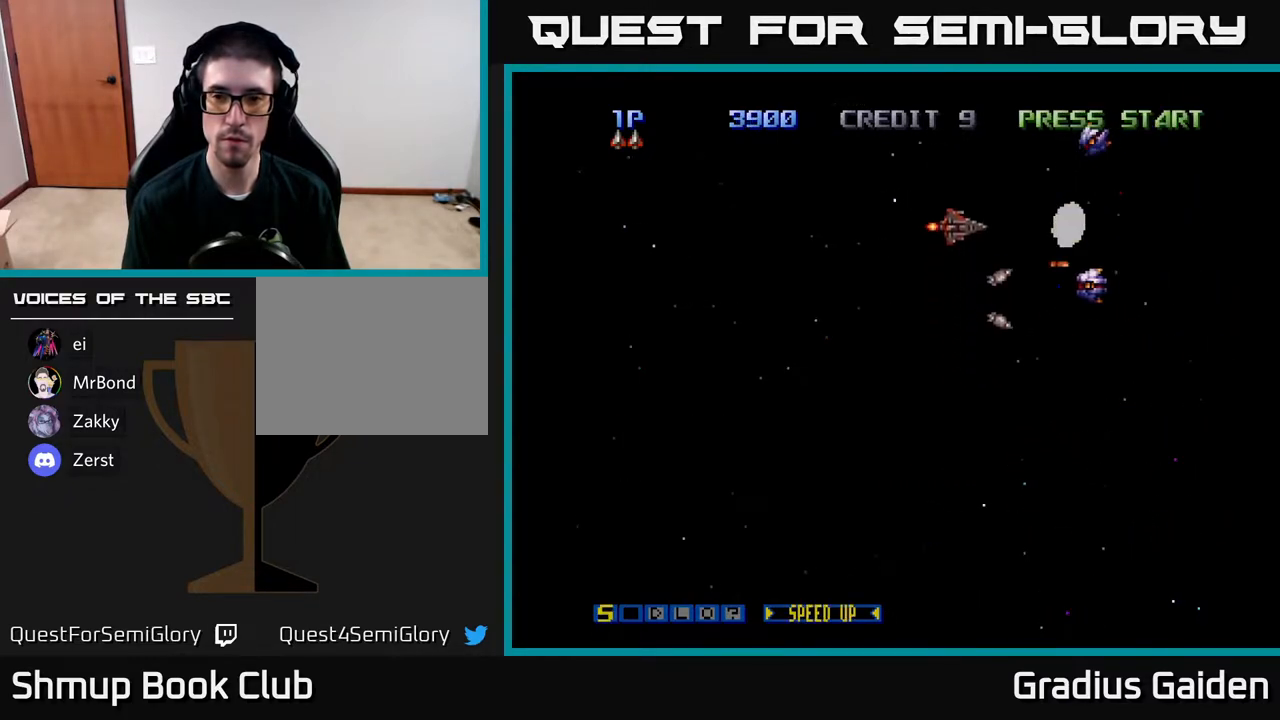
{"buttons": ["DPAD_DOWN"], "events": [[33, "A", "up"], [117, "A", "down"], [167, "DPAD_LEFT", "down"], [200, "DPAD_LEFT", "up"], [217, "DPAD_UP", "up"], [250, "A", "up"], [267, "DPAD_DOWN", "down"], [300, "A", "down"], [417, "A", "up"]]}
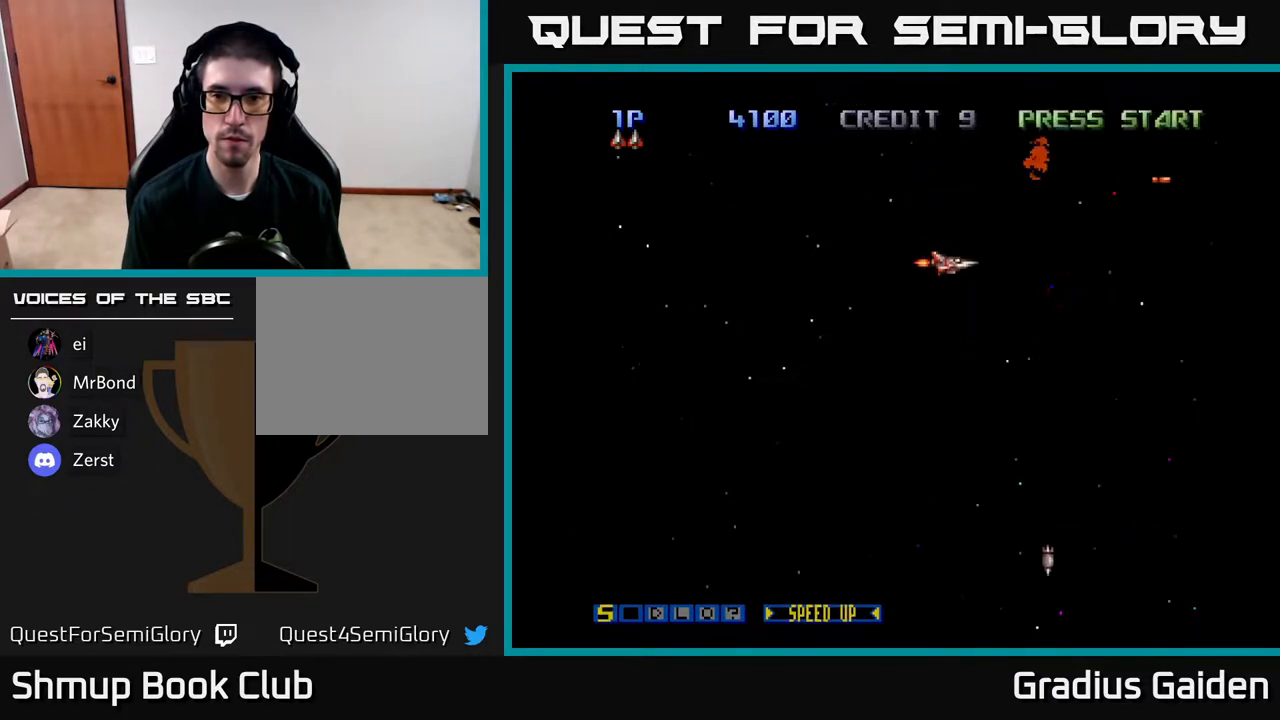
{"buttons": ["A", "DPAD_DOWN"], "events": [[67, "A", "down"], [183, "A", "up"], [267, "A", "down"], [383, "A", "up"], [483, "A", "down"]]}
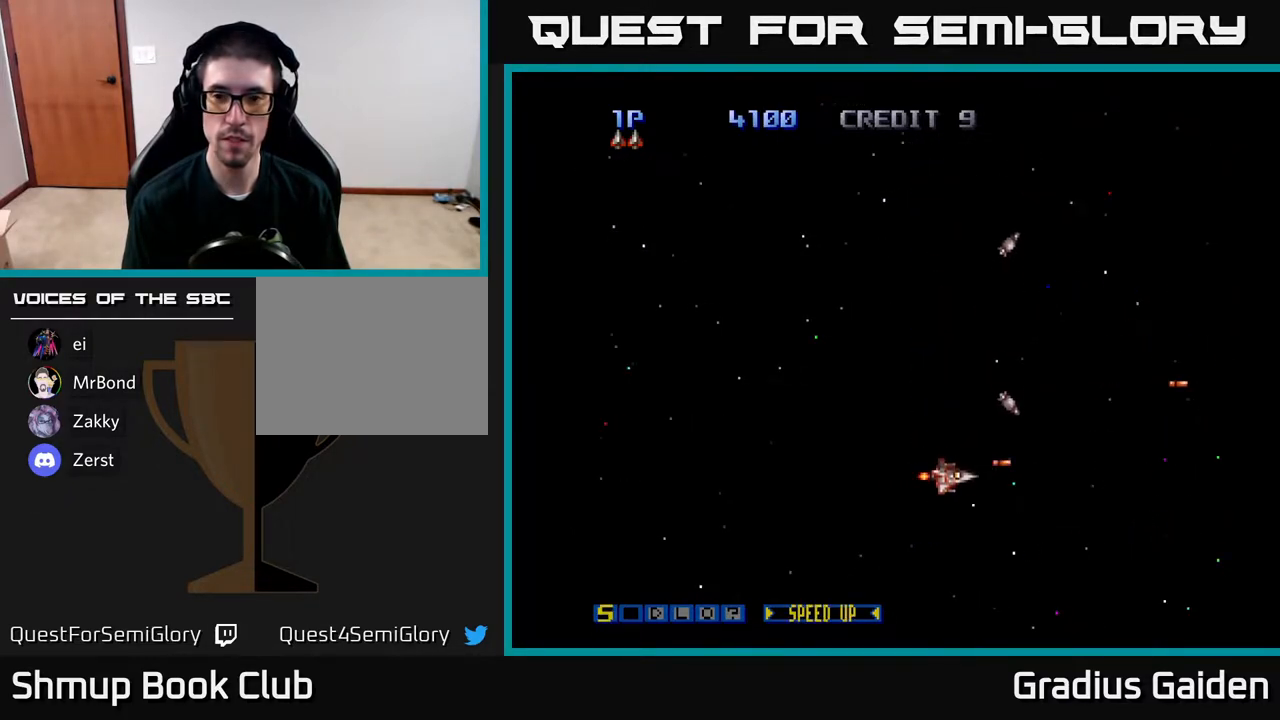
{"buttons": ["A", "DPAD_UP"], "events": [[100, "A", "up"], [133, "DPAD_DOWN", "up"], [183, "A", "down"], [200, "DPAD_LEFT", "down"], [200, "DPAD_UP", "down"], [300, "A", "up"], [300, "DPAD_LEFT", "up"], [400, "A", "down"]]}
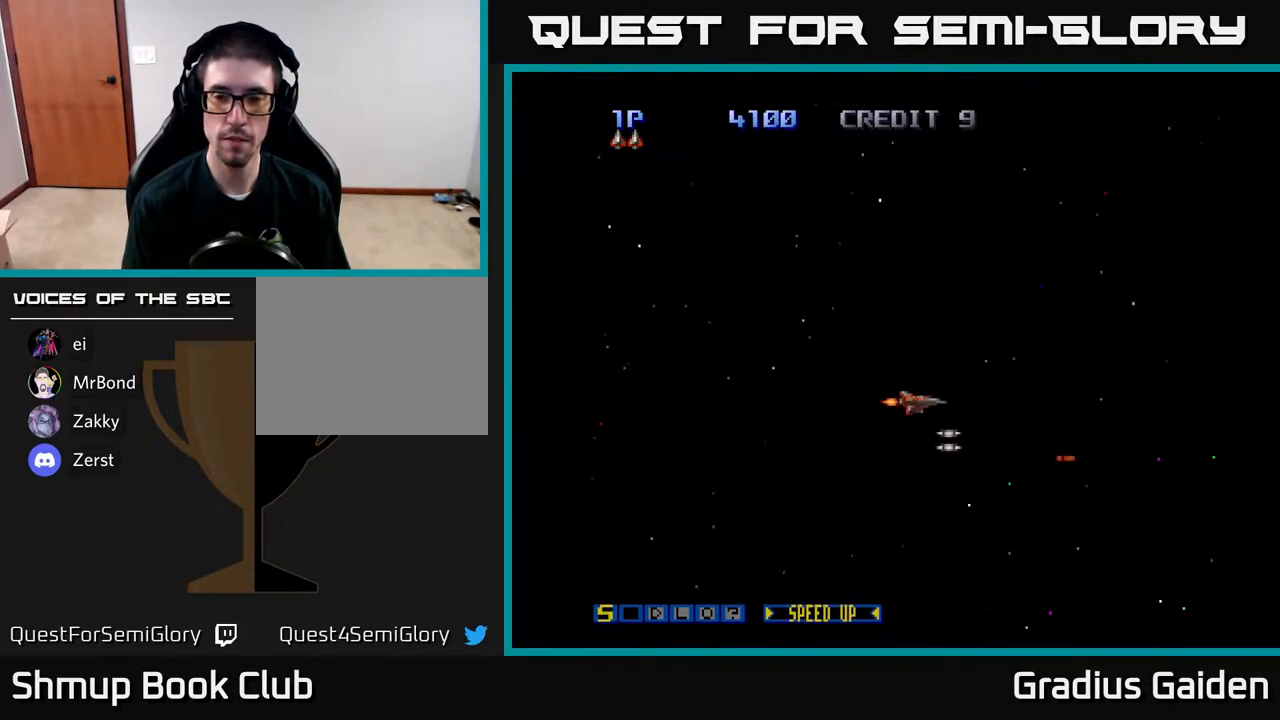
{"buttons": [], "events": [[17, "A", "up"], [67, "A", "down"], [217, "A", "up"], [300, "A", "down"], [383, "DPAD_UP", "up"], [450, "A", "up"]]}
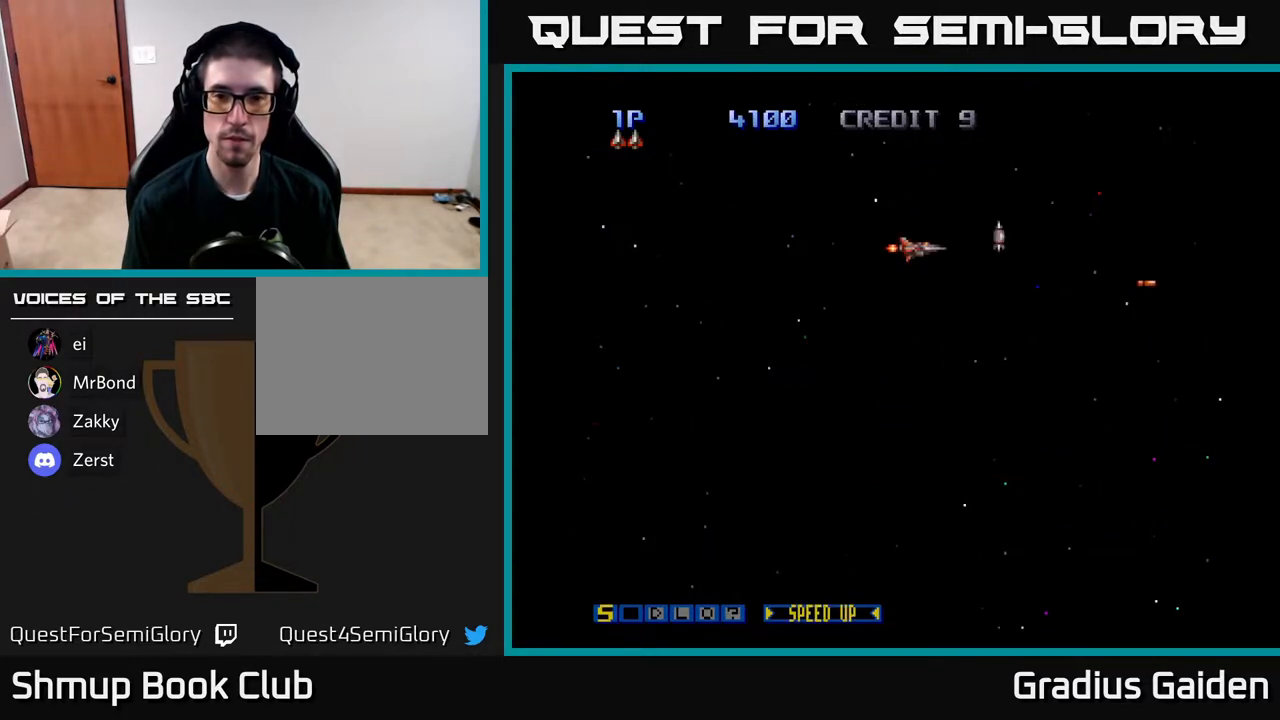
{"buttons": ["R2", "DPAD_DOWN", "DPAD_RIGHT"], "events": [[67, "R2", "down"], [317, "DPAD_DOWN", "down"], [317, "DPAD_RIGHT", "down"], [383, "DPAD_DOWN", "up"], [467, "DPAD_DOWN", "down"]]}
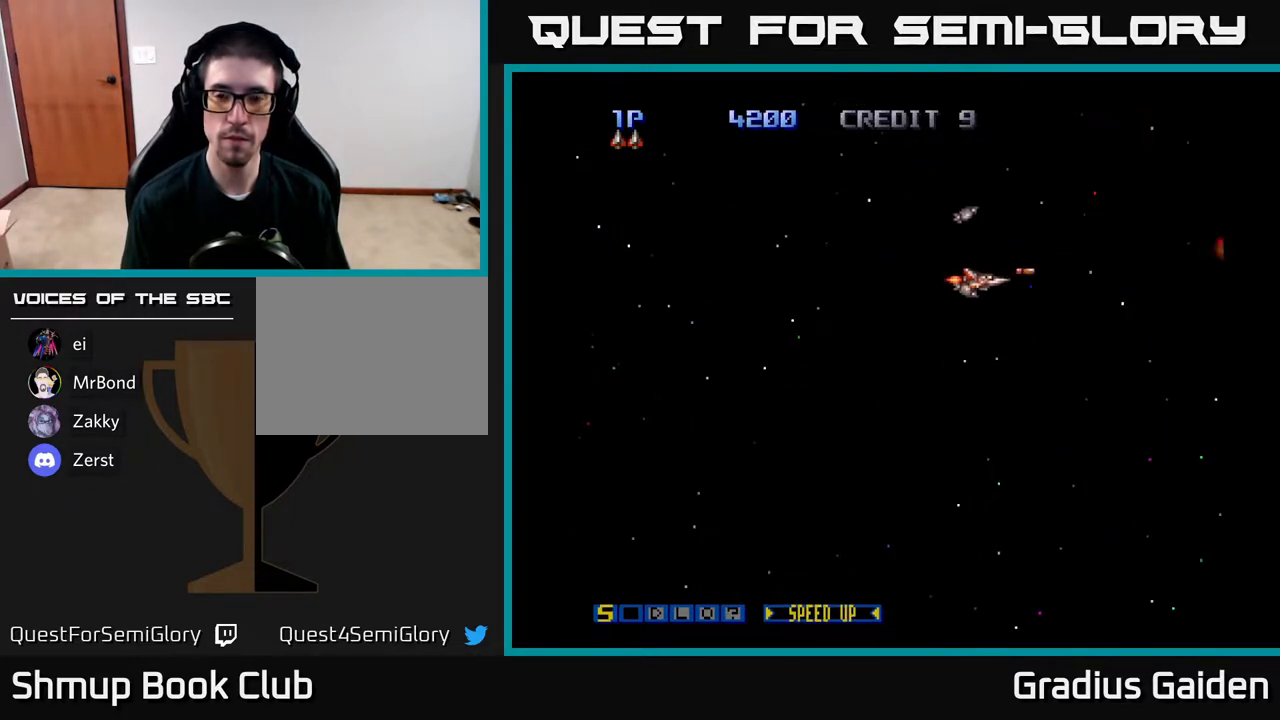
{"buttons": ["R2", "DPAD_UP"], "events": [[17, "DPAD_RIGHT", "up"], [350, "DPAD_DOWN", "up"], [400, "DPAD_UP", "down"]]}
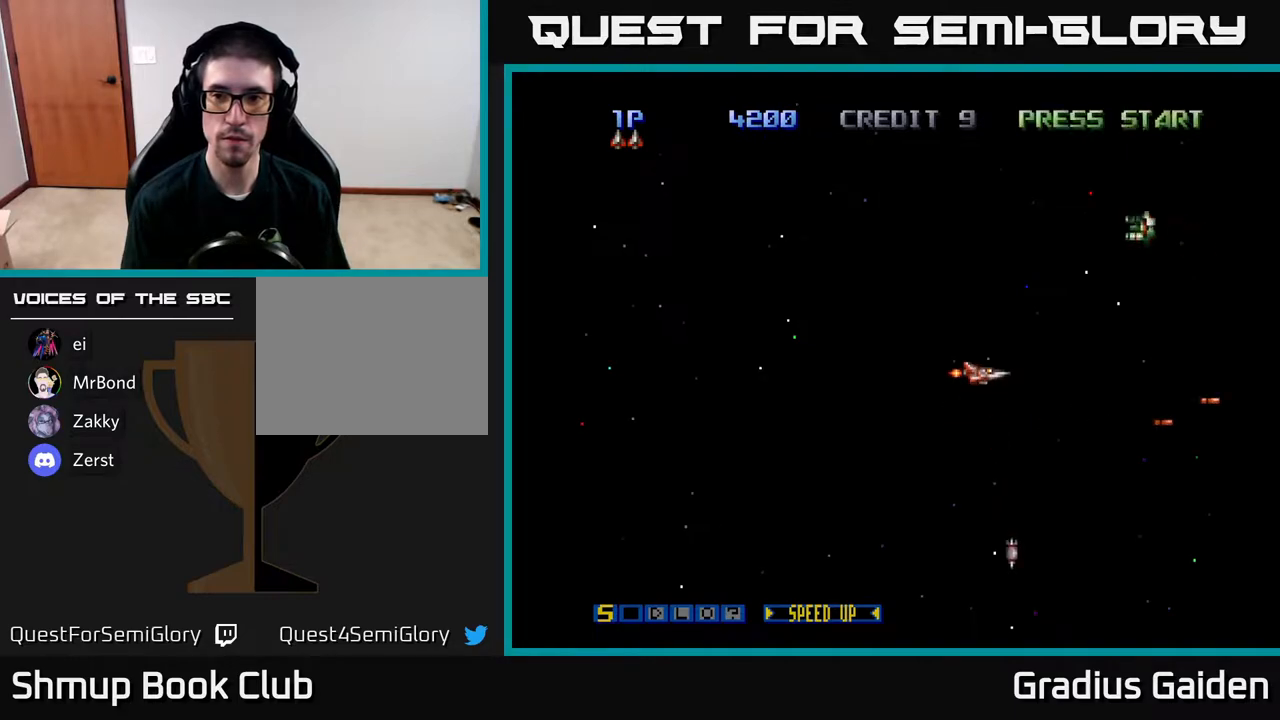
{"buttons": ["R2"], "events": [[200, "DPAD_LEFT", "down"], [367, "R2", "up"], [467, "DPAD_UP", "up"], [467, "R2", "down"], [483, "DPAD_LEFT", "up"]]}
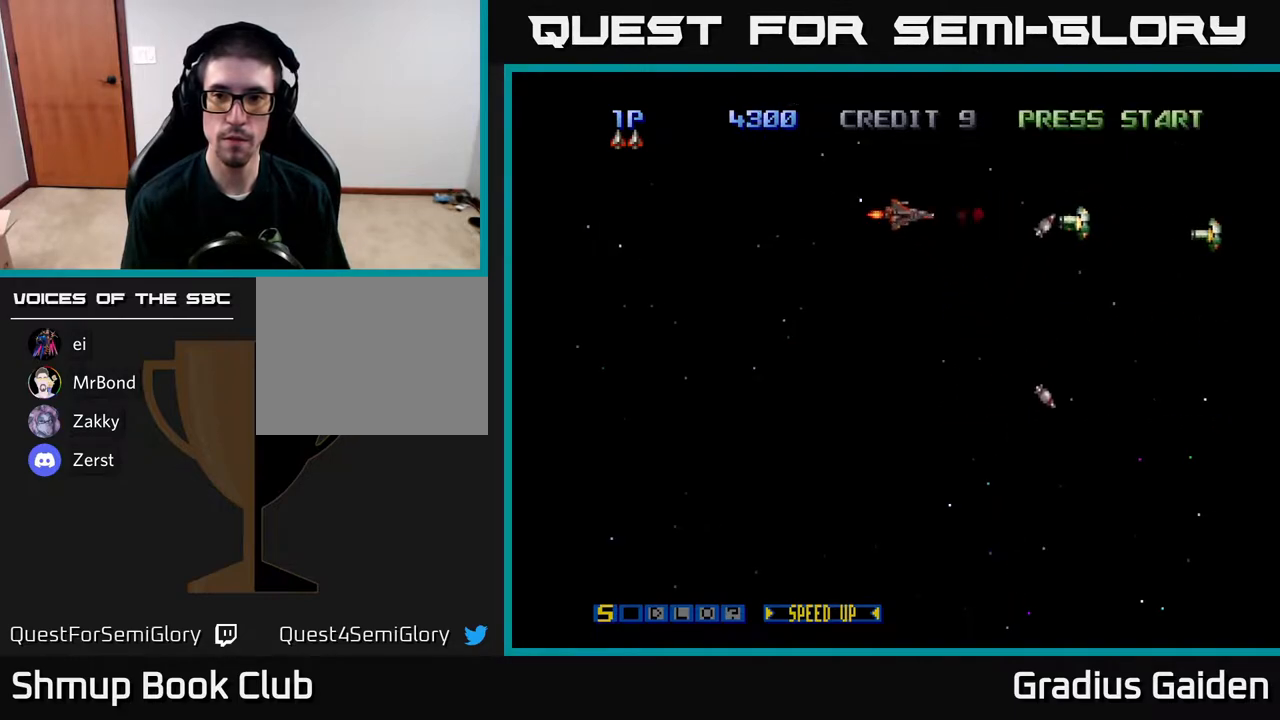
{"buttons": ["R2"], "events": [[367, "DPAD_DOWN", "down"], [417, "DPAD_DOWN", "up"]]}
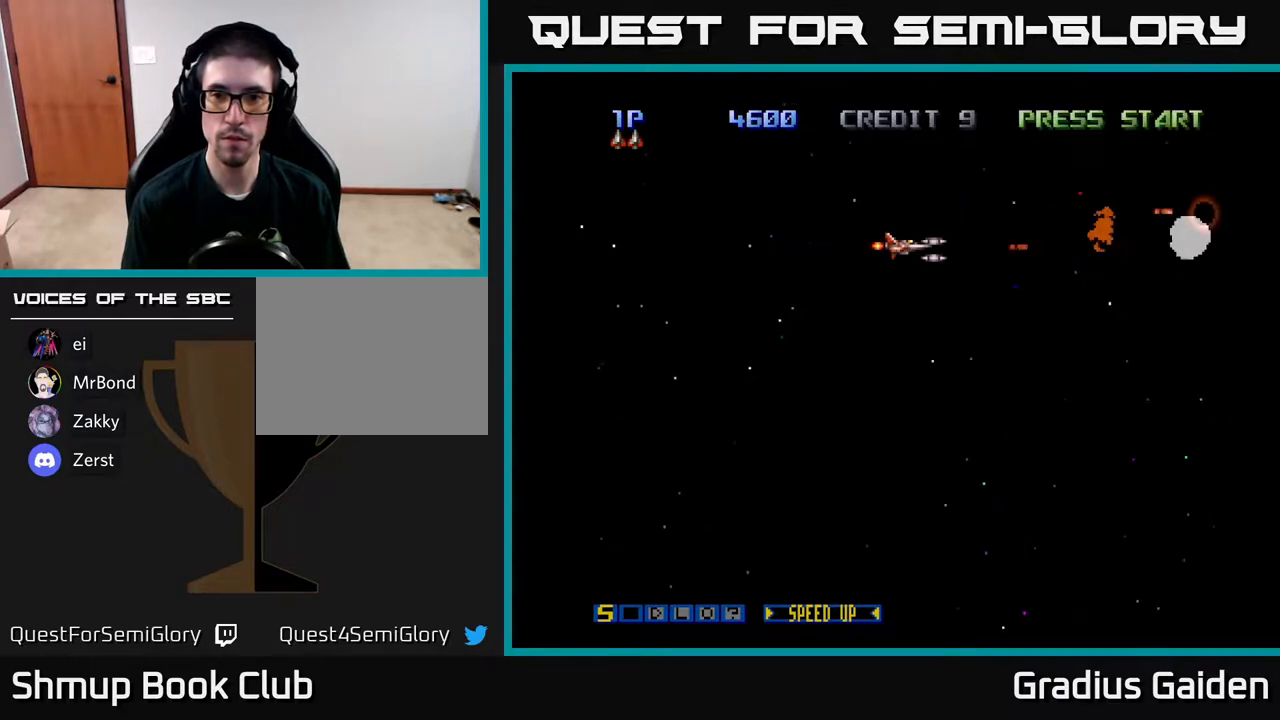
{"buttons": ["R2", "DPAD_RIGHT"], "events": [[300, "DPAD_RIGHT", "down"]]}
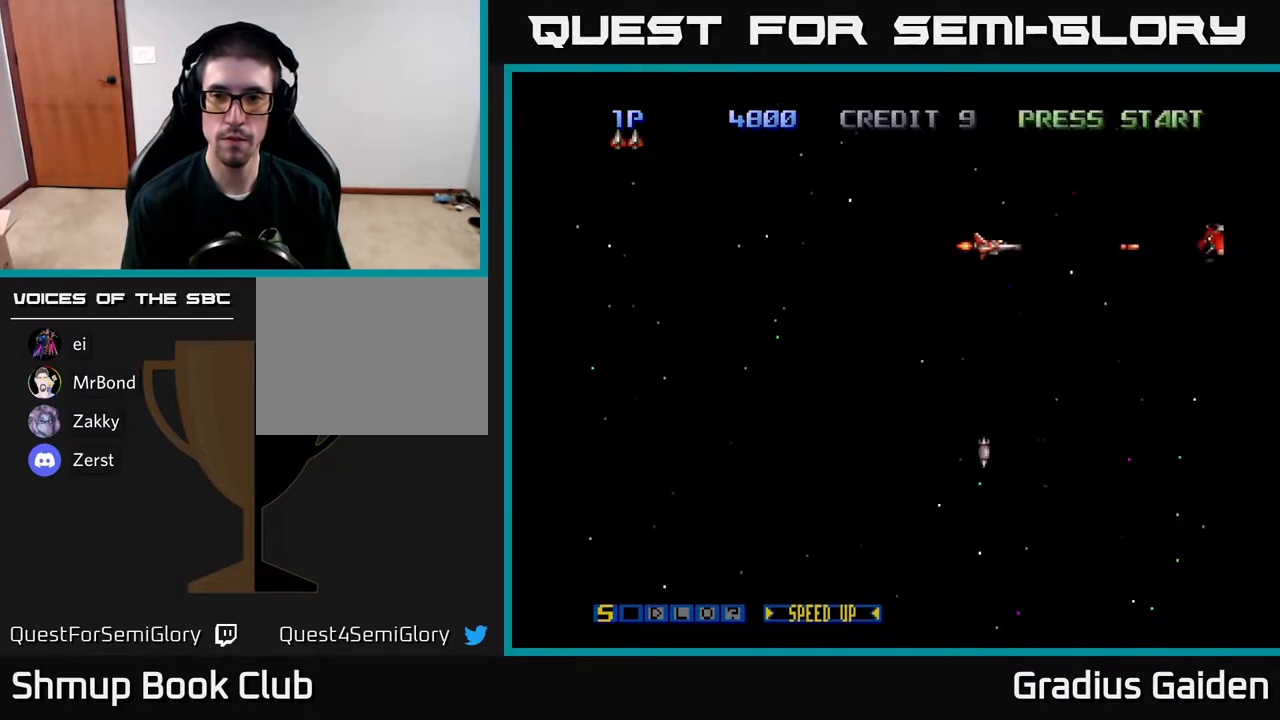
{"buttons": ["R2", "DPAD_RIGHT"], "events": []}
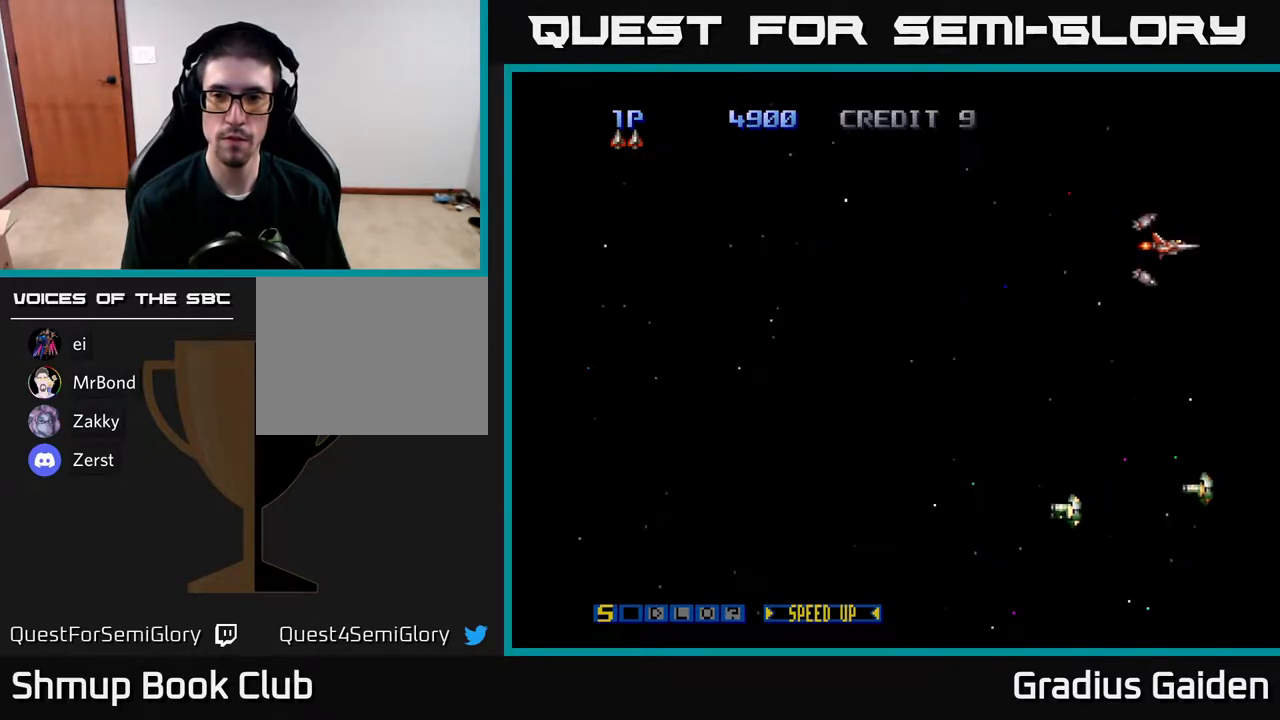
{"buttons": ["R2", "DPAD_DOWN", "DPAD_LEFT"], "events": [[50, "DPAD_RIGHT", "up"], [67, "DPAD_LEFT", "down"], [83, "R2", "up"], [250, "R2", "down"], [283, "DPAD_DOWN", "down"], [350, "R2", "up"], [433, "R2", "down"], [467, "DPAD_DOWN", "up"], [483, "DPAD_DOWN", "down"]]}
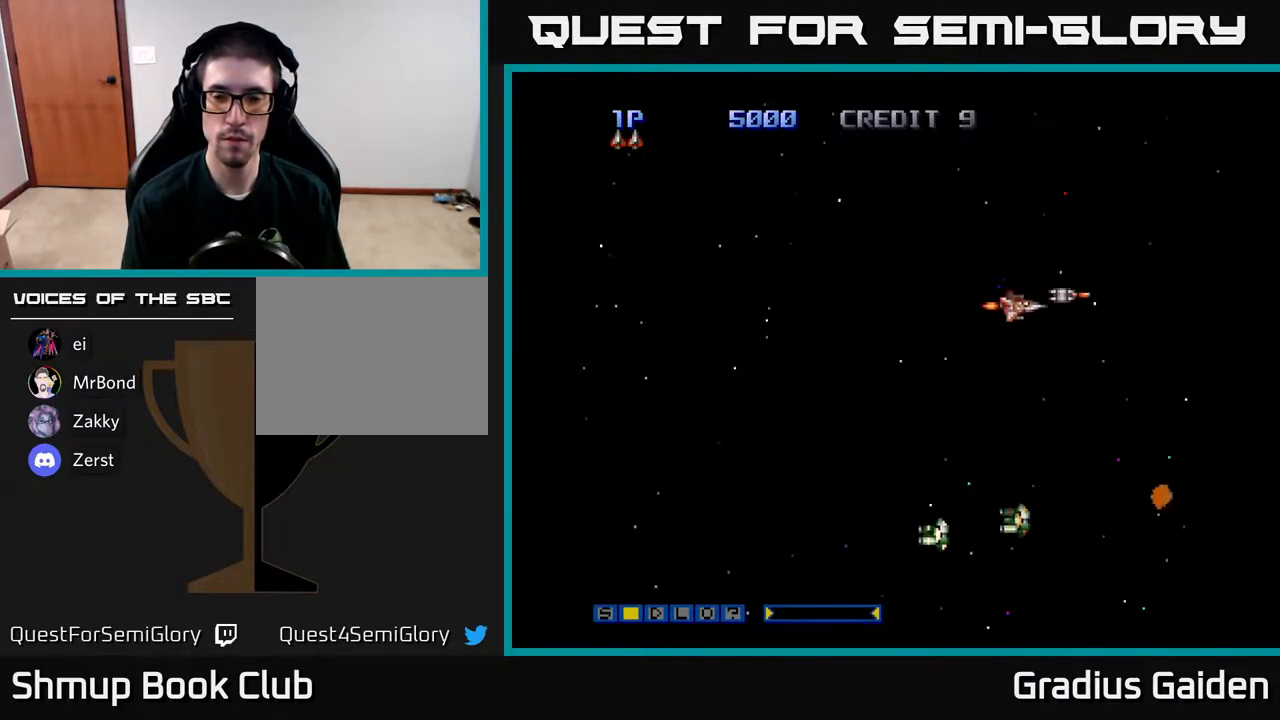
{"buttons": ["DPAD_DOWN", "DPAD_LEFT"], "events": [[183, "DPAD_DOWN", "up"], [250, "R2", "up"], [350, "R2", "down"], [367, "DPAD_DOWN", "down"], [450, "R2", "up"]]}
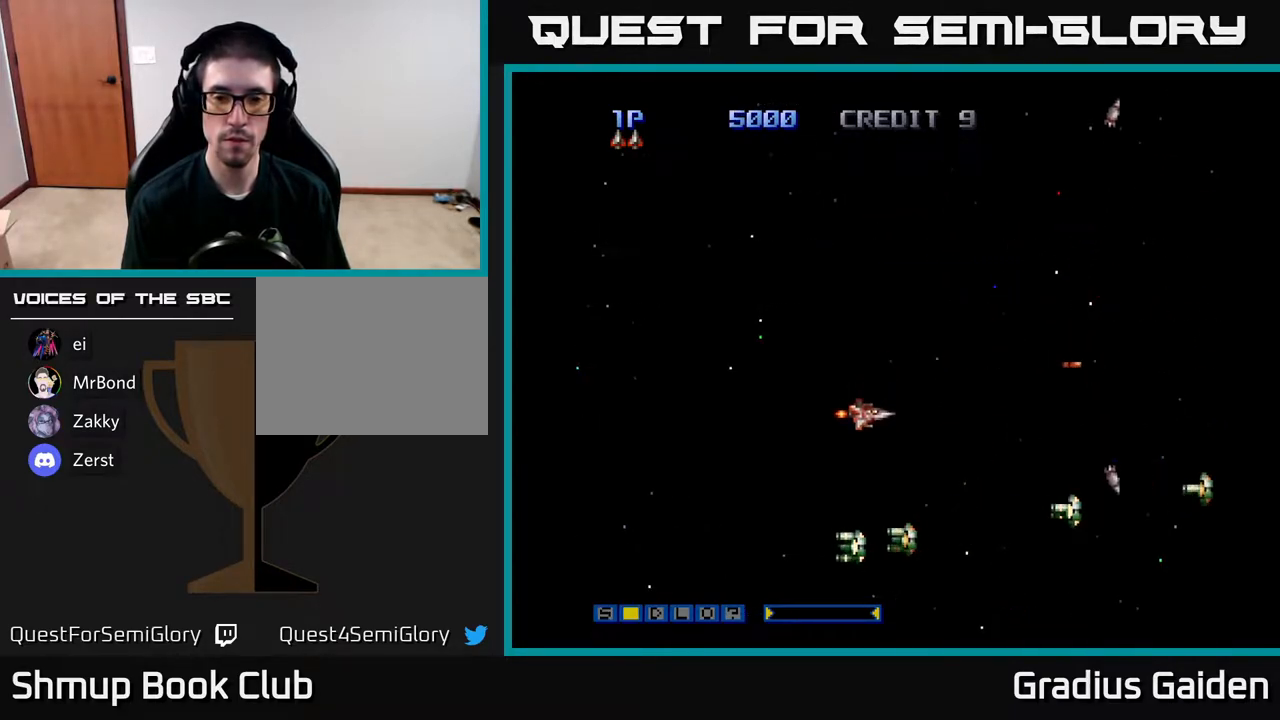
{"buttons": ["R2"], "events": [[117, "DPAD_DOWN", "up"], [267, "DPAD_DOWN", "down"], [433, "R2", "down"], [450, "DPAD_LEFT", "up"], [500, "DPAD_DOWN", "up"]]}
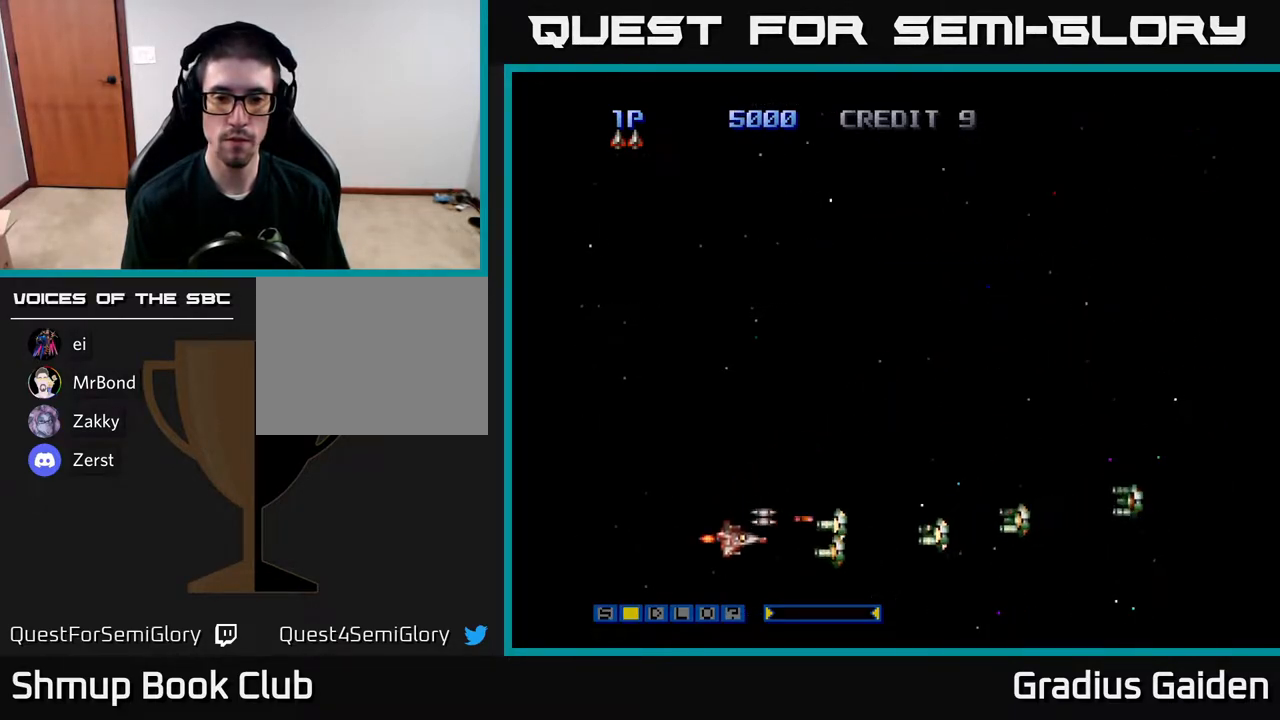
{"buttons": ["R2"], "events": []}
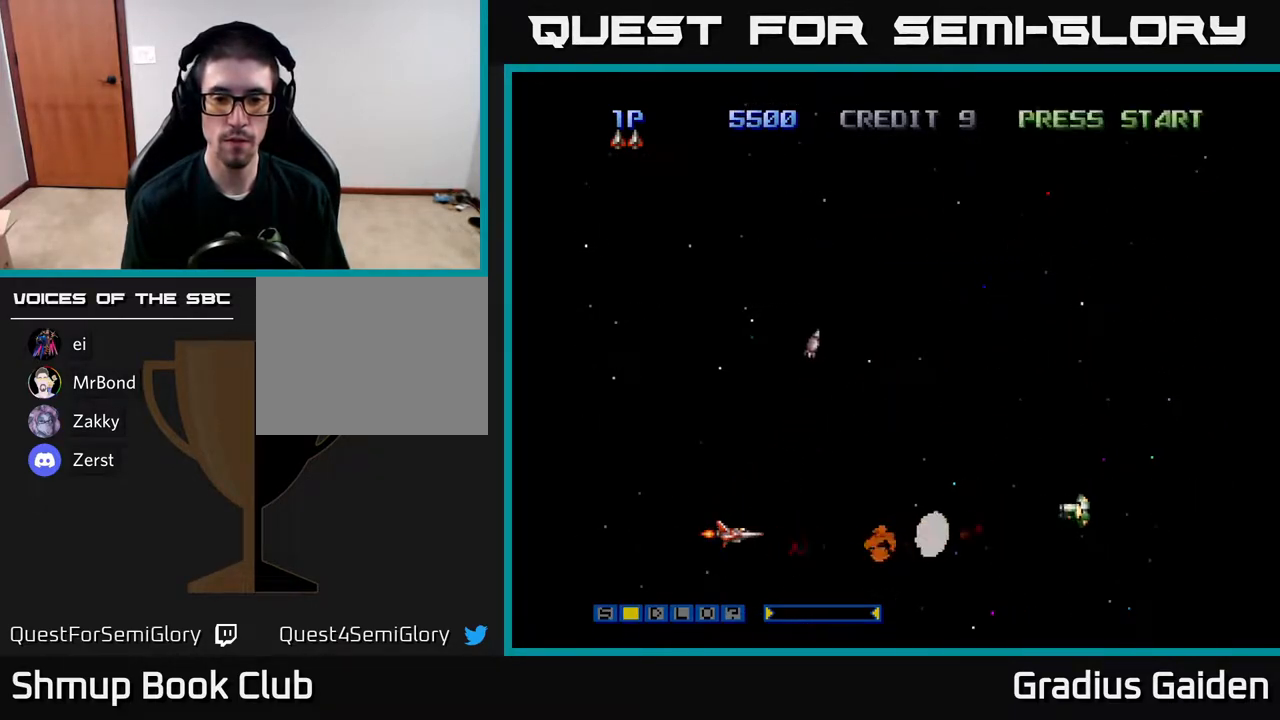
{"buttons": ["R2"], "events": [[117, "DPAD_UP", "down"], [200, "DPAD_RIGHT", "down"], [200, "DPAD_UP", "up"], [467, "DPAD_RIGHT", "up"]]}
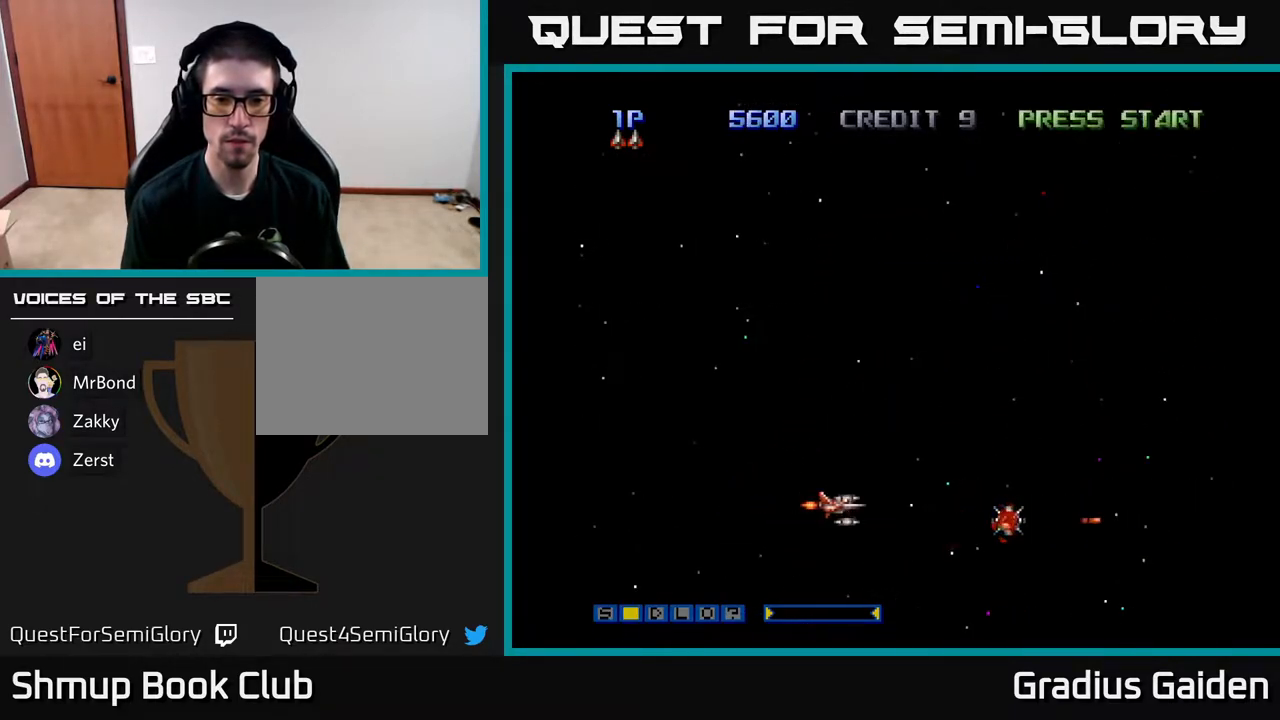
{"buttons": ["DPAD_RIGHT"], "events": [[50, "R2", "up"], [117, "R2", "down"], [267, "DPAD_RIGHT", "down"], [333, "R2", "up"], [350, "R2", "down"], [450, "R2", "up"]]}
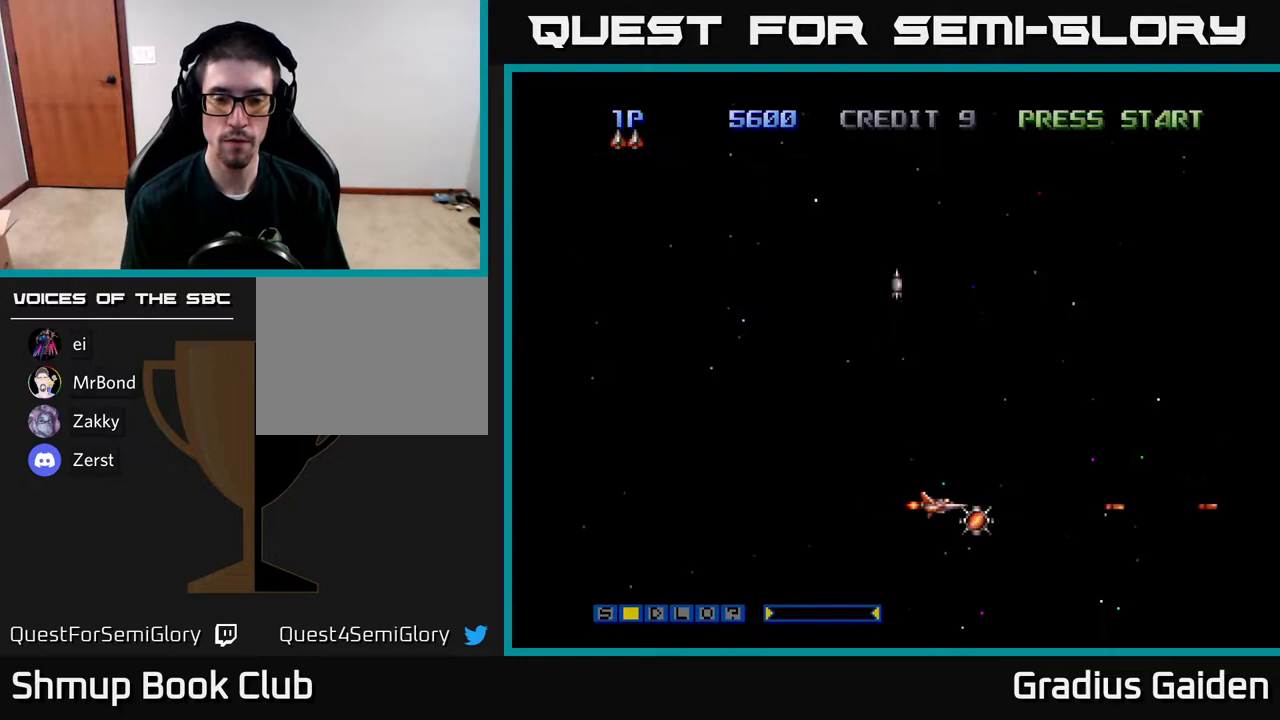
{"buttons": ["R2", "DPAD_UP"], "events": [[50, "DPAD_DOWN", "down"], [83, "DPAD_DOWN", "up"], [167, "DPAD_UP", "down"], [183, "DPAD_RIGHT", "up"], [267, "DPAD_LEFT", "down"], [400, "R2", "down"], [433, "DPAD_LEFT", "up"]]}
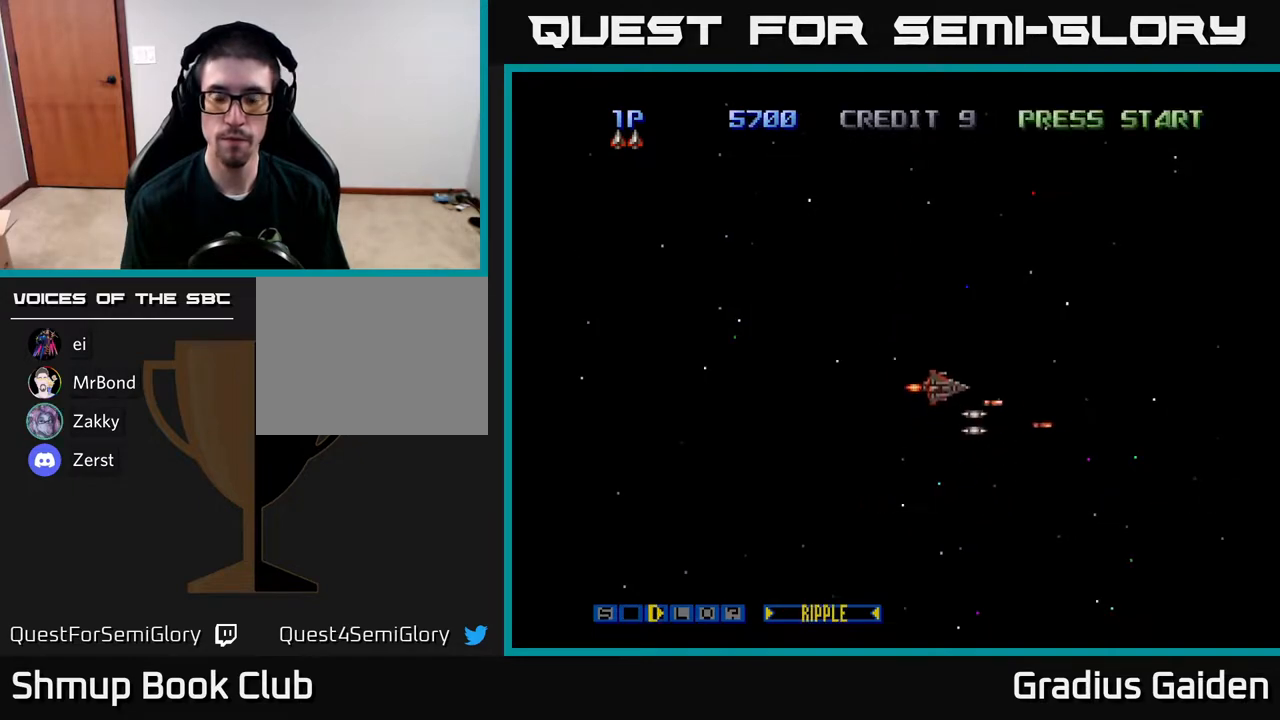
{"buttons": ["R2", "DPAD_RIGHT"], "events": [[450, "DPAD_UP", "up"], [467, "DPAD_RIGHT", "down"]]}
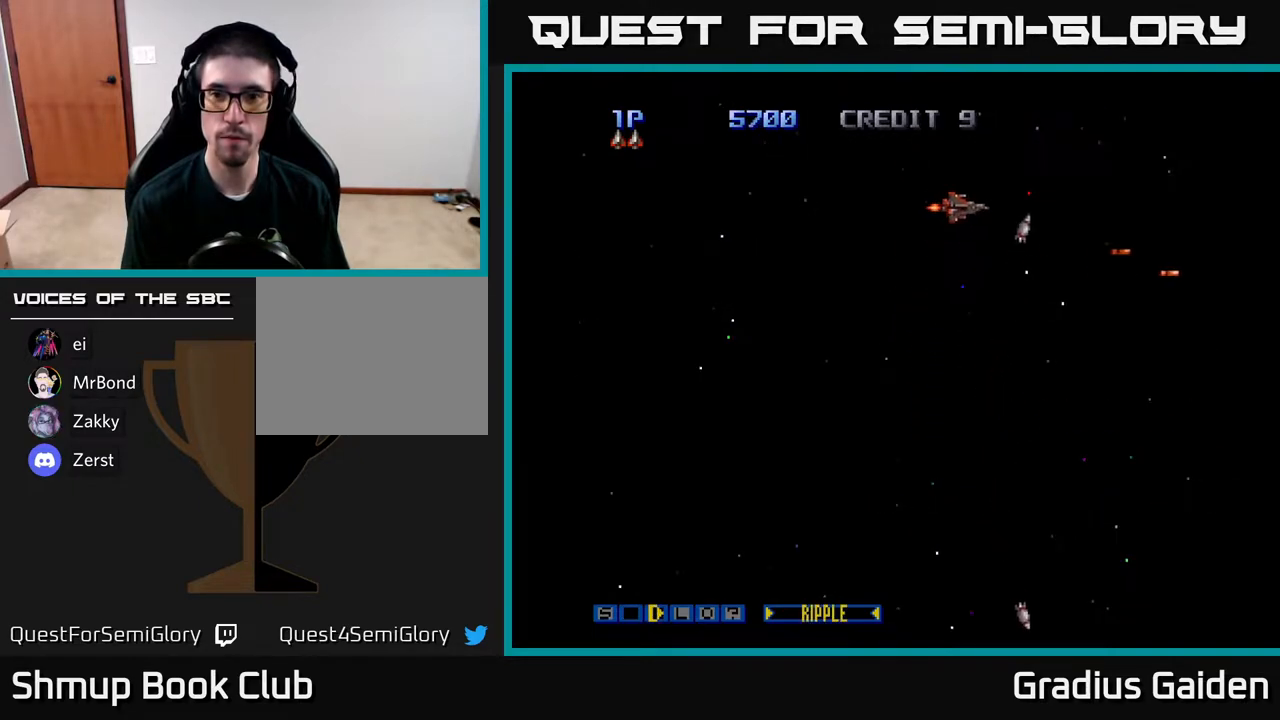
{"buttons": ["A"], "events": [[50, "DPAD_DOWN", "down"], [83, "DPAD_RIGHT", "up"], [133, "DPAD_DOWN", "up"], [300, "DPAD_DOWN", "down"], [367, "DPAD_RIGHT", "down"], [400, "R2", "up"], [467, "A", "down"], [467, "DPAD_DOWN", "up"], [467, "DPAD_RIGHT", "up"]]}
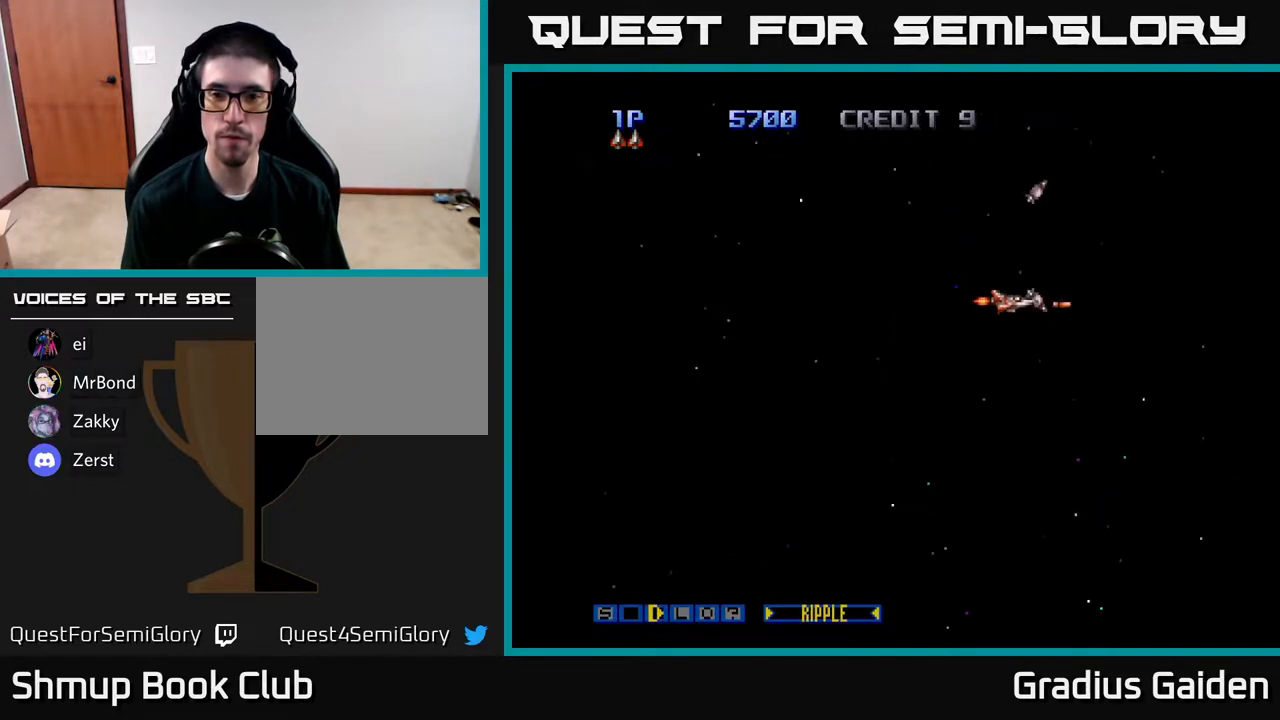
{"buttons": [], "events": [[50, "A", "up"], [133, "A", "down"], [217, "A", "up"], [367, "A", "down"], [433, "A", "up"]]}
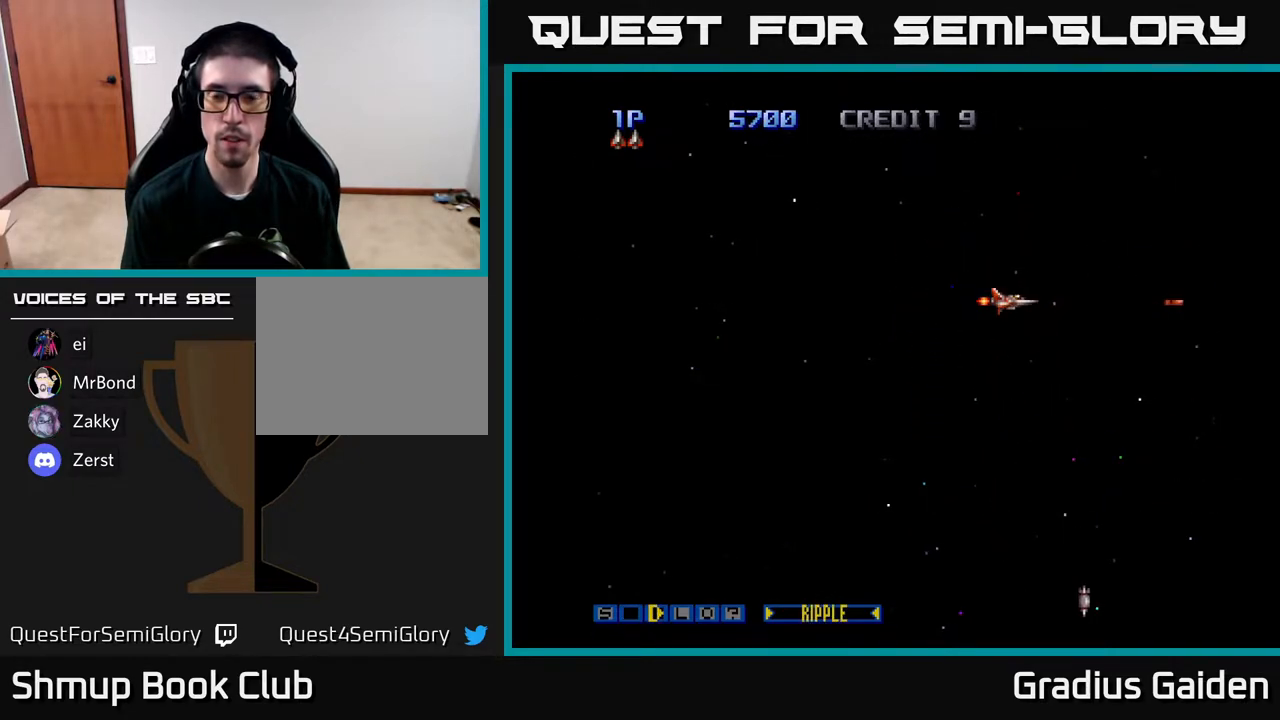
{"buttons": [], "events": [[50, "A", "down"], [150, "A", "up"], [267, "A", "down"], [350, "A", "up"]]}
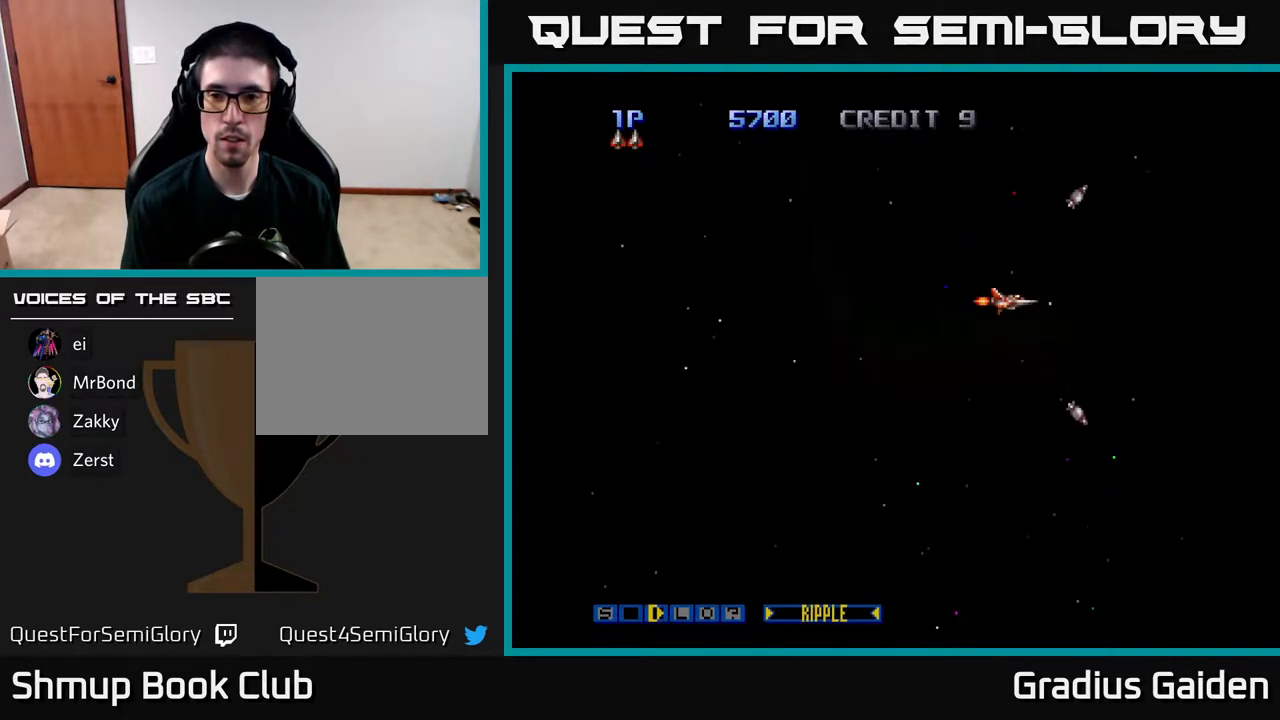
{"buttons": [], "events": []}
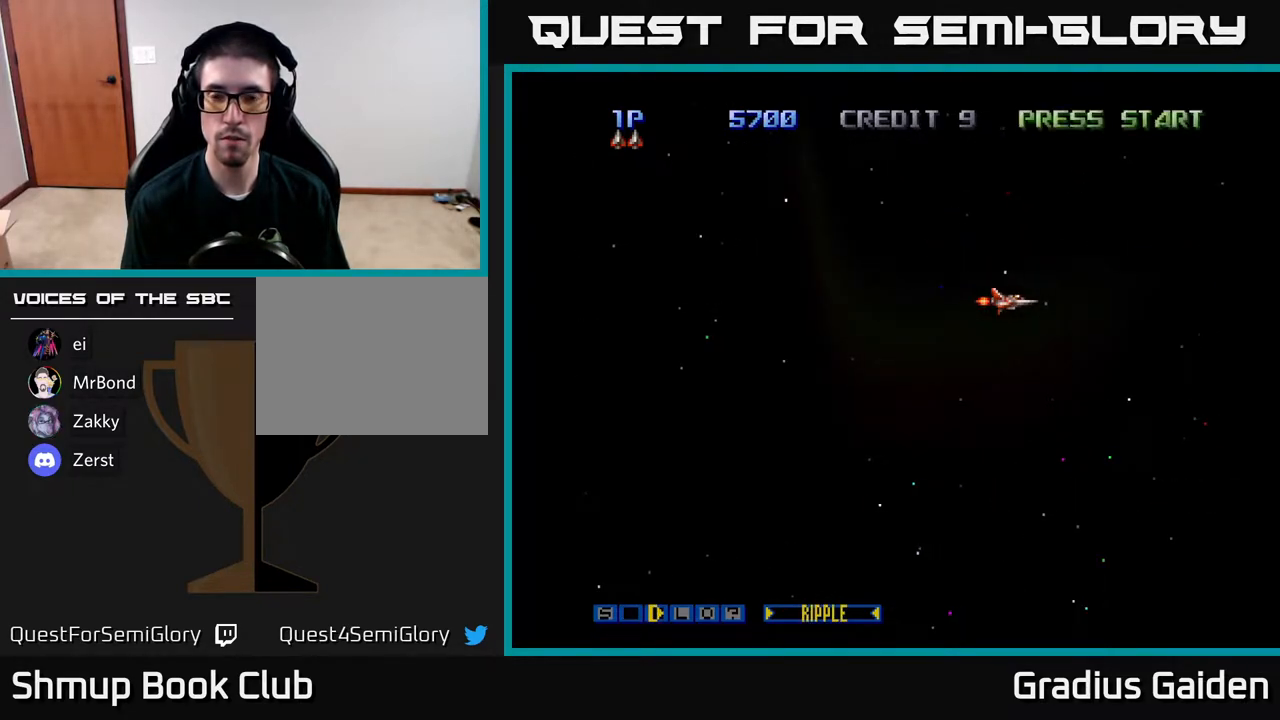
{"buttons": [], "events": [[100, "DPAD_DOWN", "down"], [100, "DPAD_RIGHT", "down"], [150, "A", "down"], [250, "A", "up"], [267, "DPAD_DOWN", "up"], [300, "DPAD_RIGHT", "up"], [367, "A", "down"], [450, "A", "up"]]}
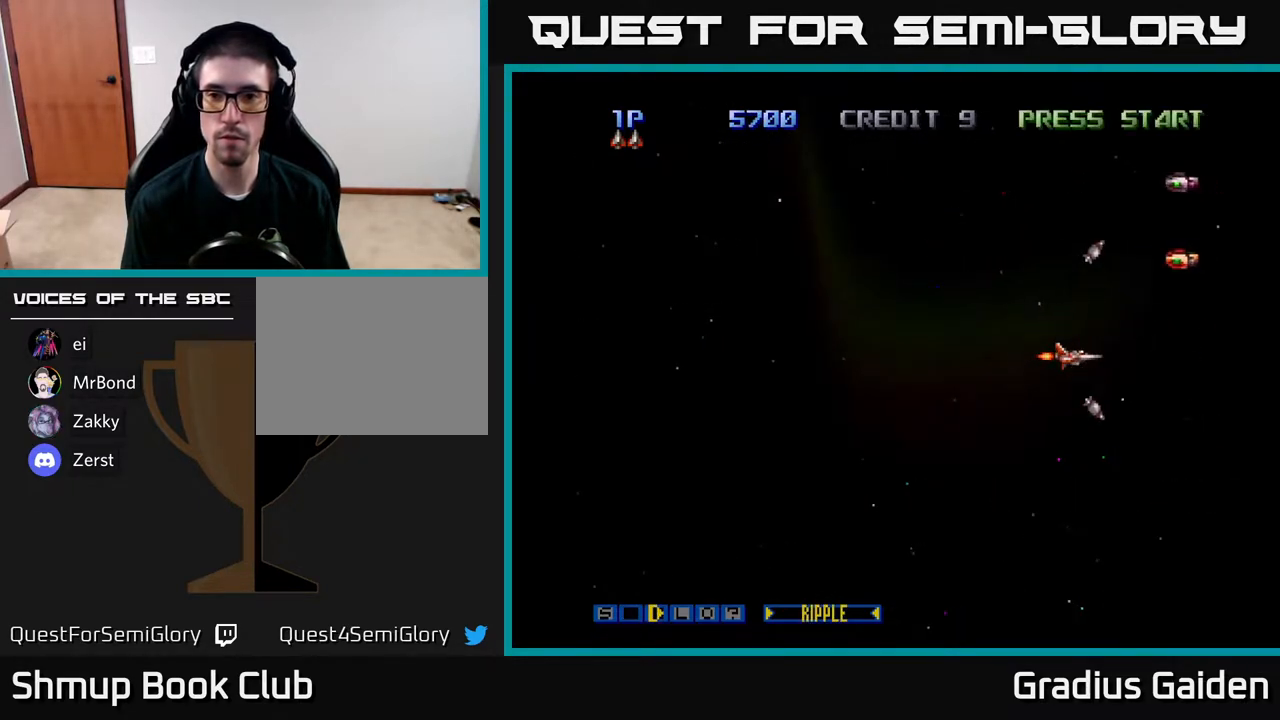
{"buttons": ["A", "DPAD_UP", "DPAD_LEFT"], "events": [[33, "A", "down"], [133, "A", "up"], [183, "DPAD_LEFT", "down"], [217, "A", "down"], [317, "DPAD_UP", "down"], [333, "A", "up"], [400, "A", "down"]]}
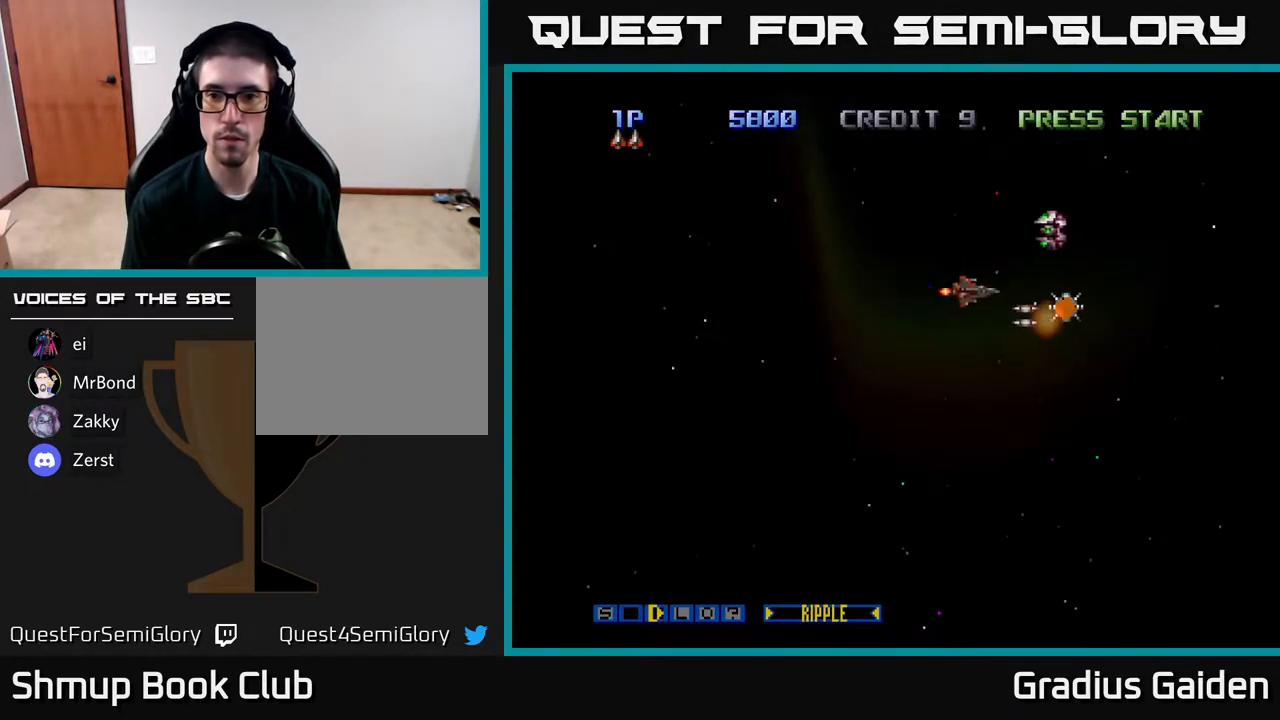
{"buttons": ["A", "DPAD_DOWN", "DPAD_RIGHT"]}
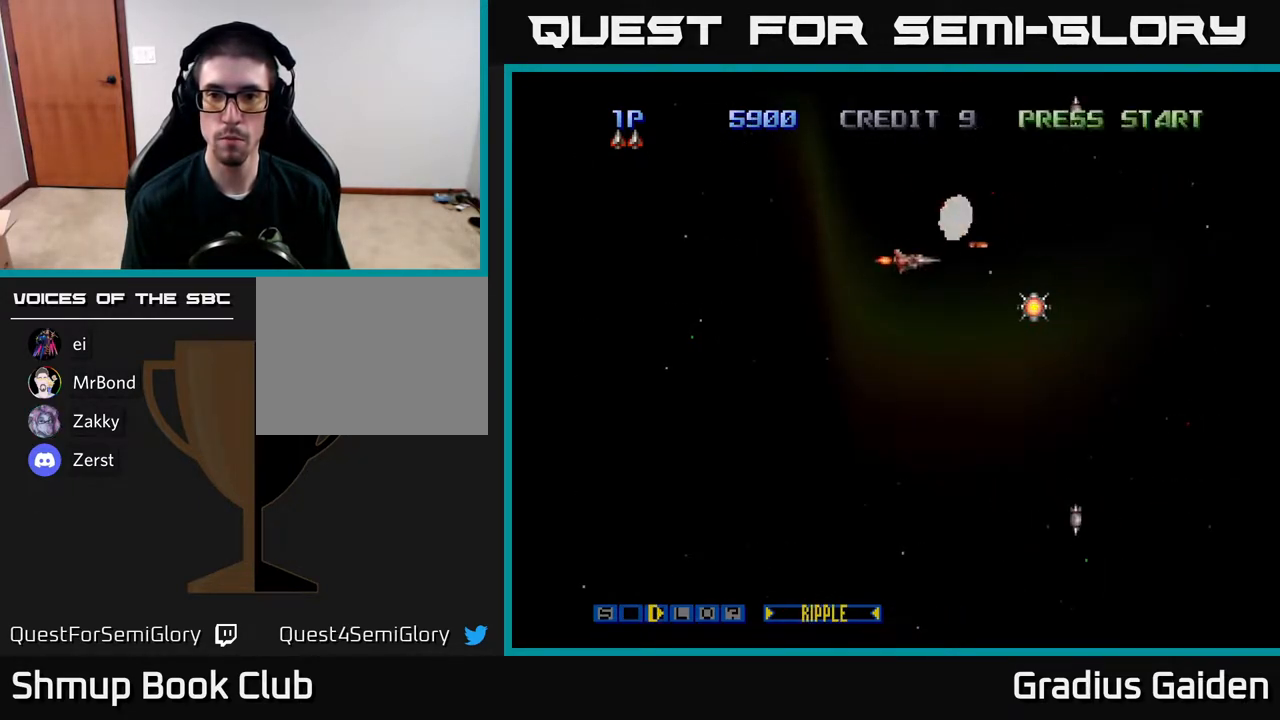
{"buttons": ["DPAD_DOWN"], "events": [[50, "A", "up"], [150, "DPAD_DOWN", "up"], [183, "A", "down"], [250, "A", "up"], [367, "A", "down"], [367, "DPAD_DOWN", "down"], [450, "DPAD_RIGHT", "up"], [483, "A", "up"]]}